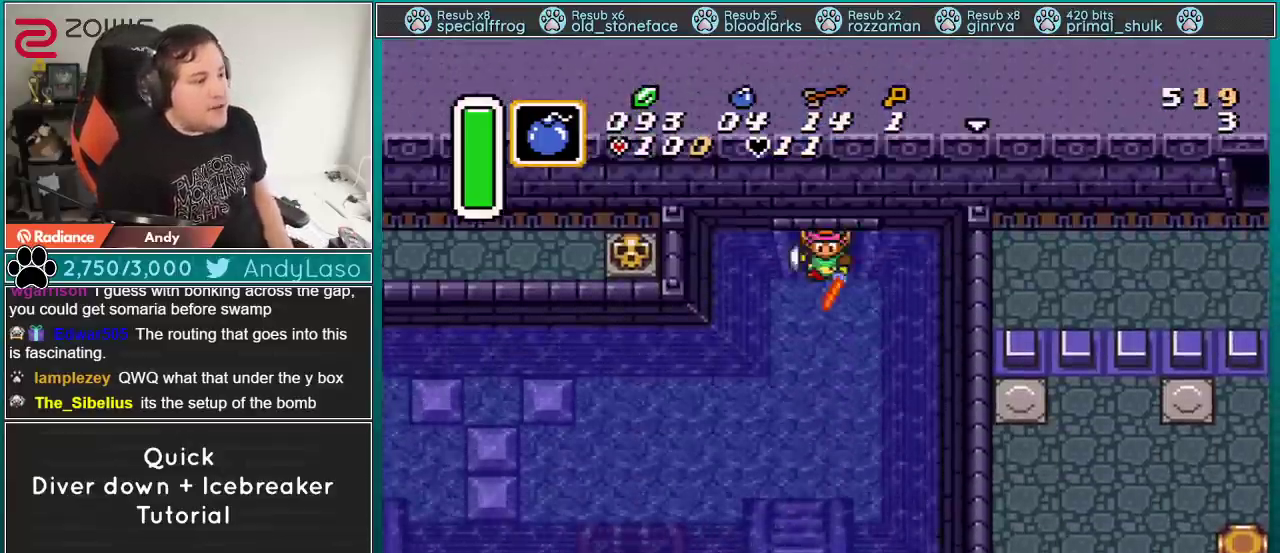
Gameplay with a controller (Nintendo layout); each line is a JSON object with the inputs held at the frame after it. "events" lists button and stick changes between this image and that frame as [ms after this image, input, new state], when the widget could be followed in between. Not read: L3 R3.
{"buttons": ["DPAD_DOWN"], "events": []}
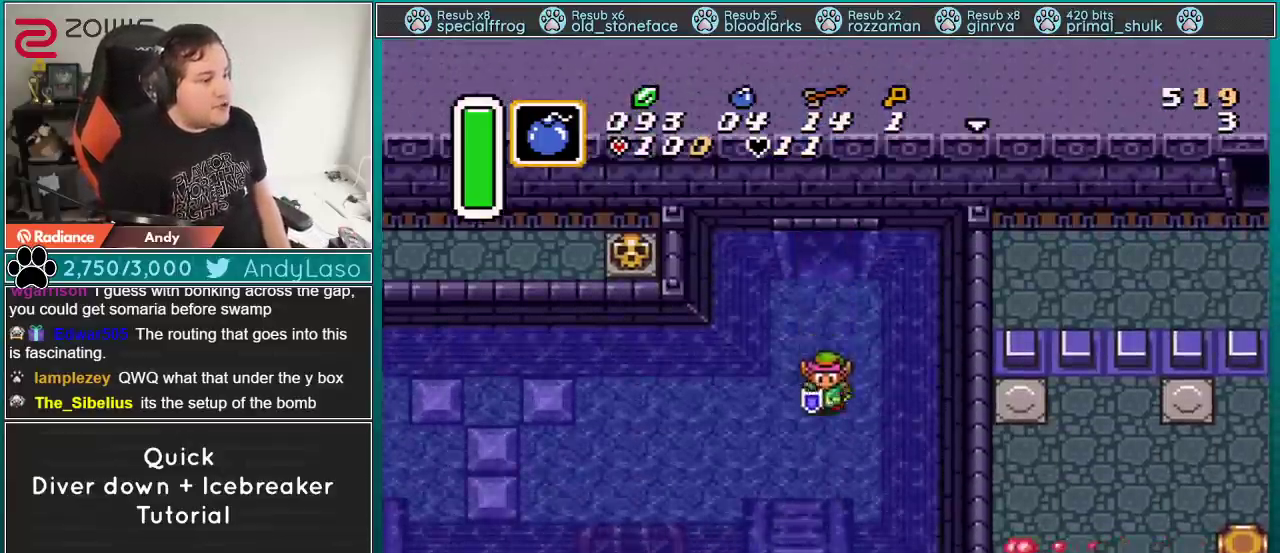
{"buttons": ["DPAD_DOWN"], "events": [[317, "DPAD_LEFT", "down"], [450, "DPAD_LEFT", "up"]]}
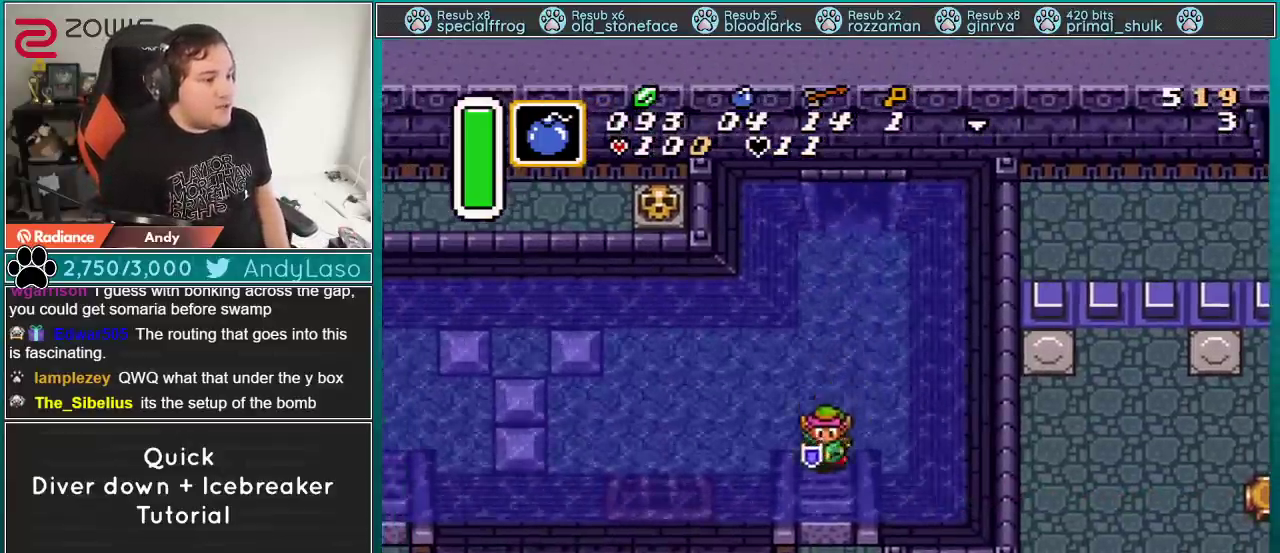
{"buttons": ["DPAD_DOWN"], "events": []}
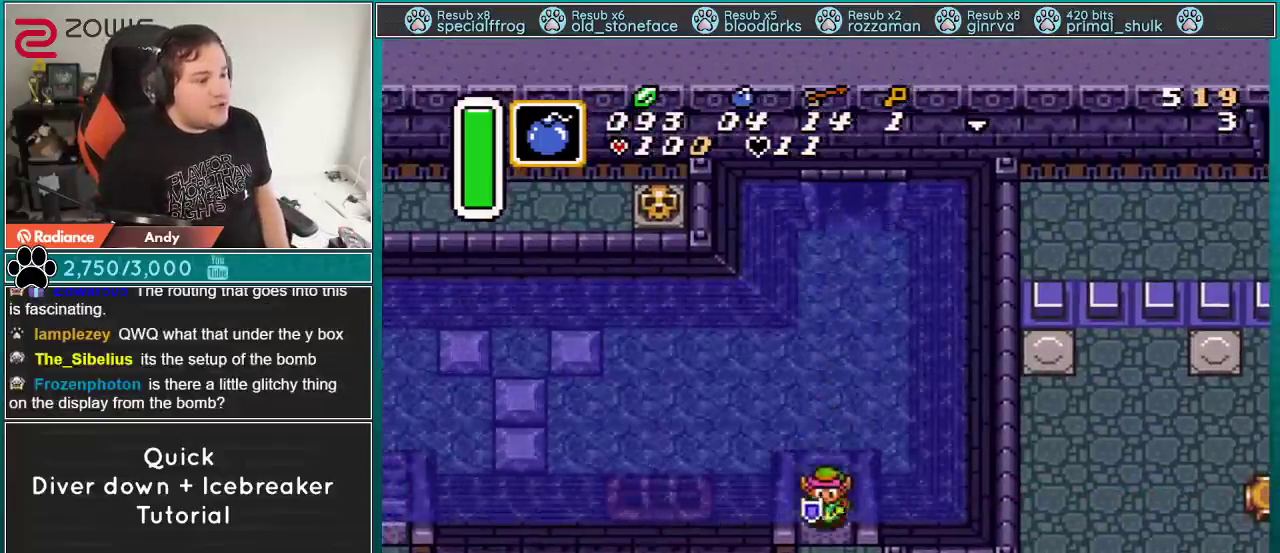
{"buttons": [], "events": [[133, "DPAD_DOWN", "up"]]}
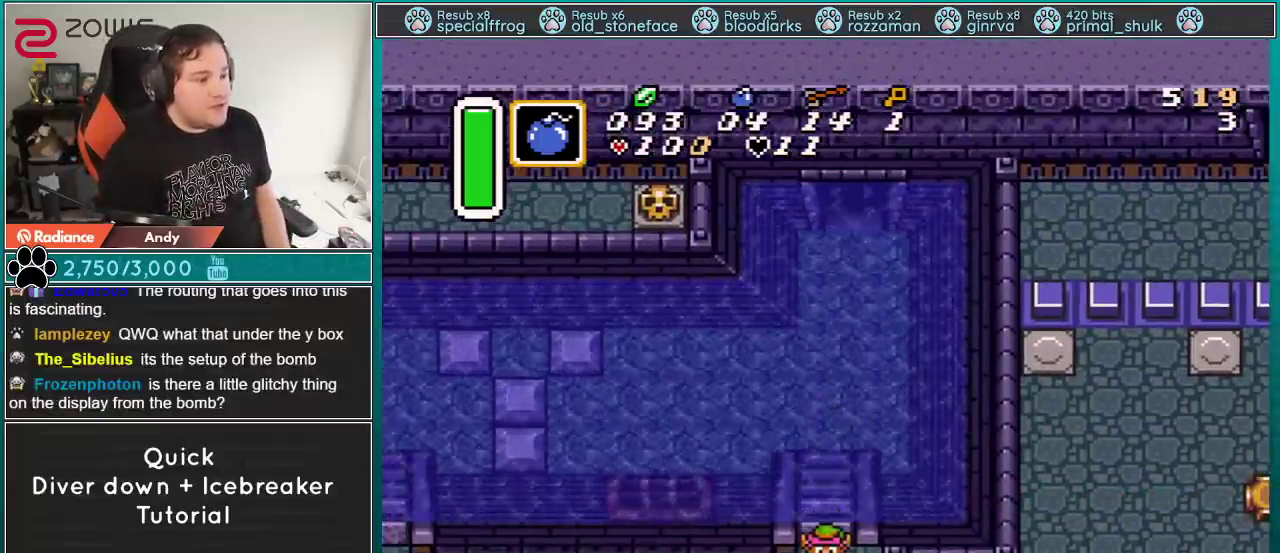
{"buttons": [], "events": []}
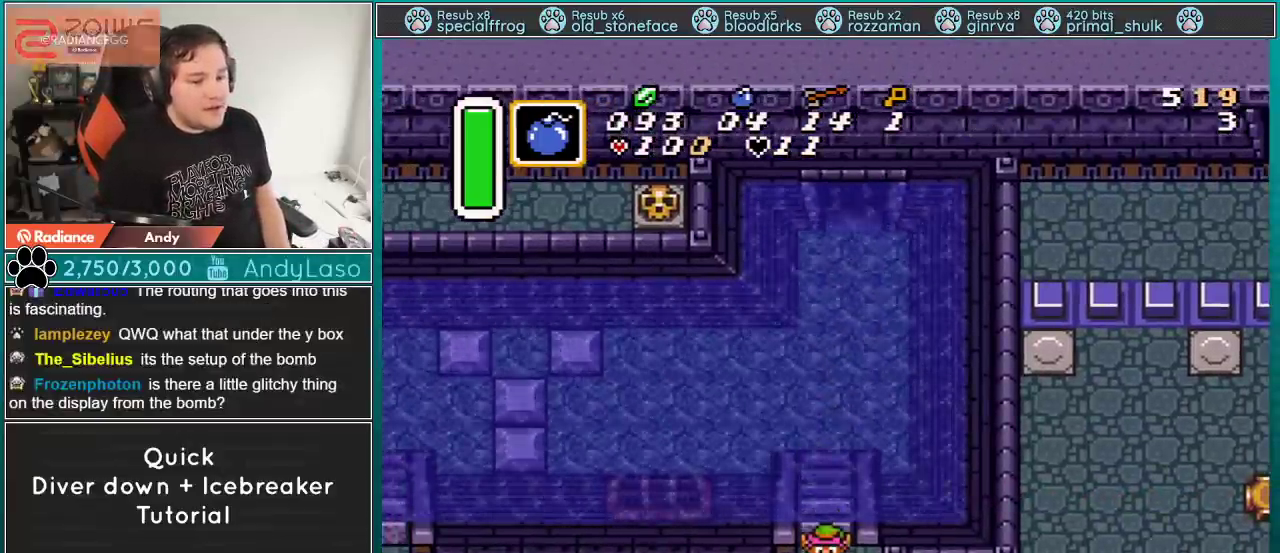
{"buttons": [], "events": []}
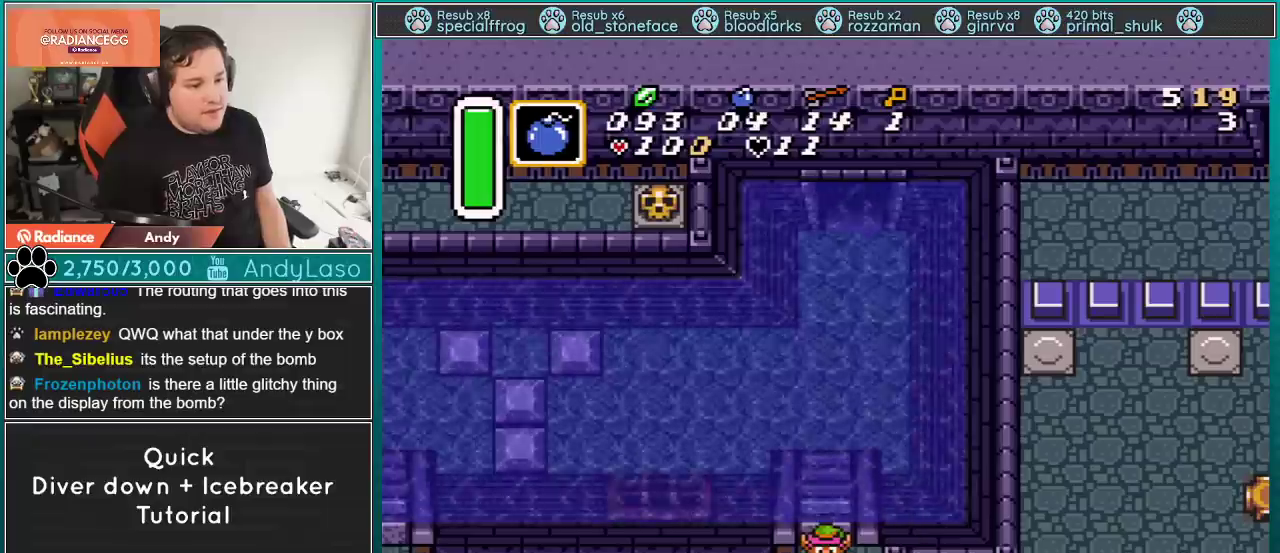
{"buttons": ["DPAD_UP"], "events": [[200, "DPAD_UP", "down"]]}
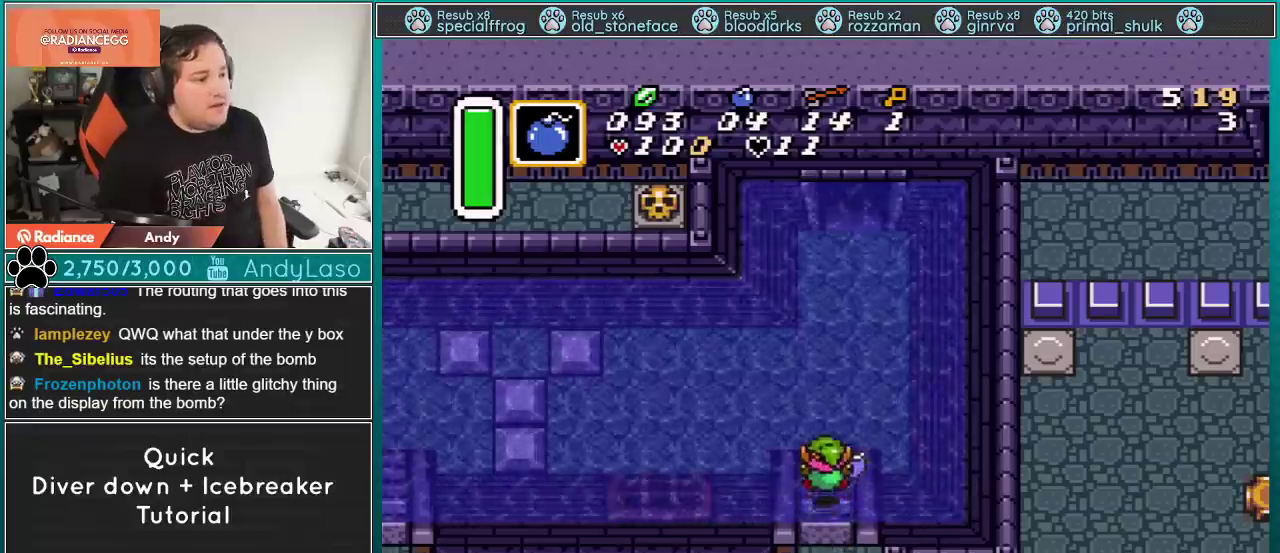
{"buttons": ["A", "B", "DPAD_LEFT"], "events": [[16, "DPAD_UP", "up"], [133, "DPAD_LEFT", "down"], [450, "A", "down"], [450, "B", "down"]]}
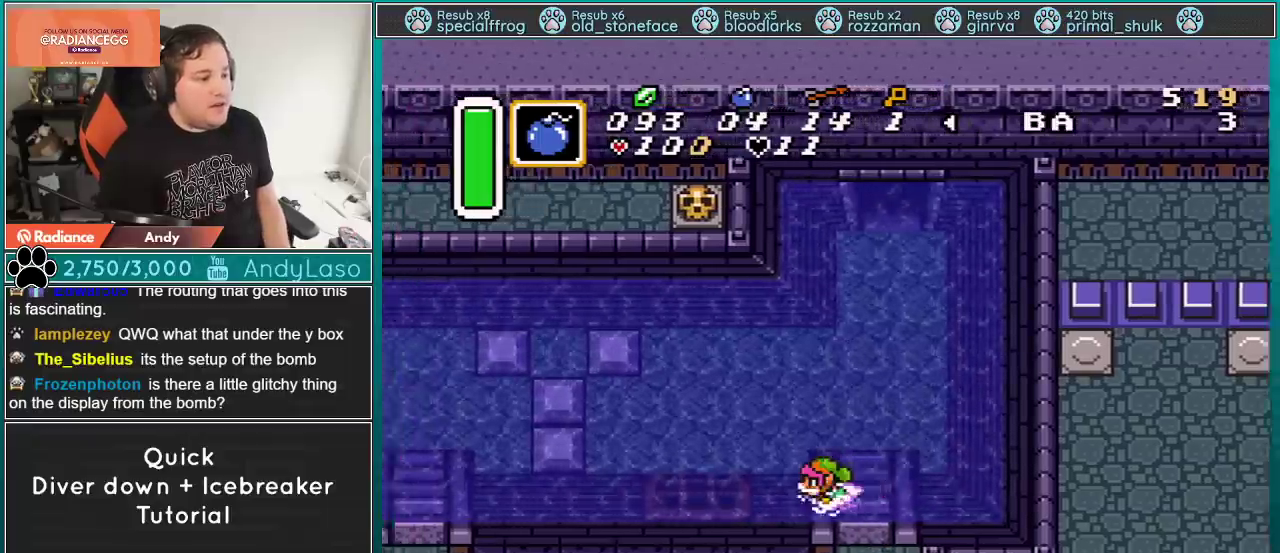
{"buttons": ["DPAD_LEFT"], "events": [[100, "A", "up"], [134, "B", "up"]]}
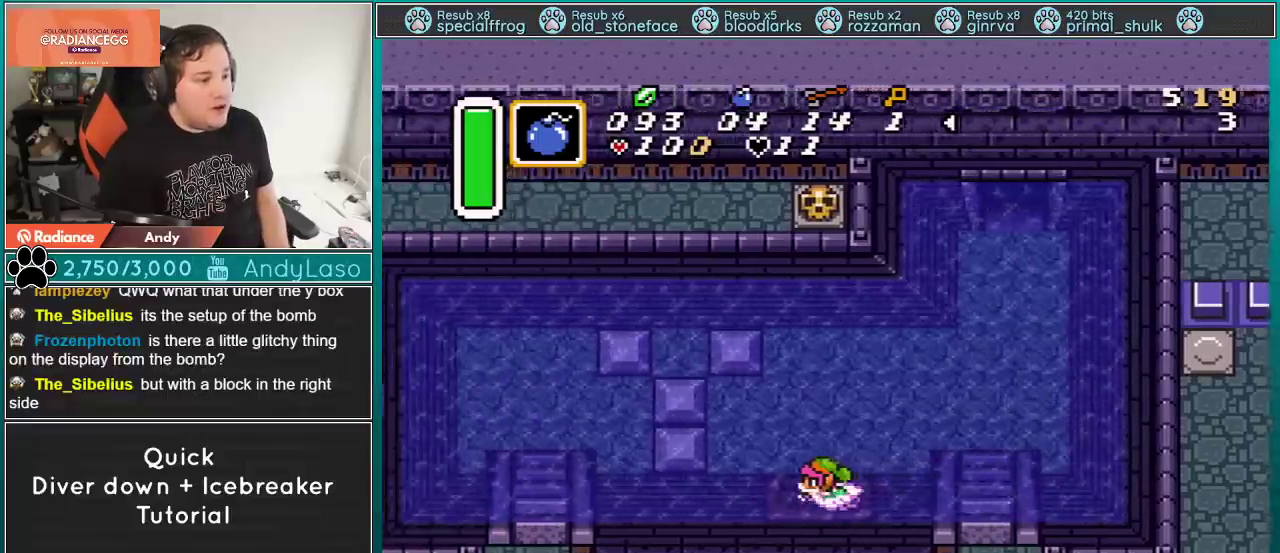
{"buttons": ["B", "DPAD_LEFT"], "events": [[66, "B", "down"], [100, "A", "down"], [100, "B", "up"], [133, "A", "up"], [483, "B", "down"]]}
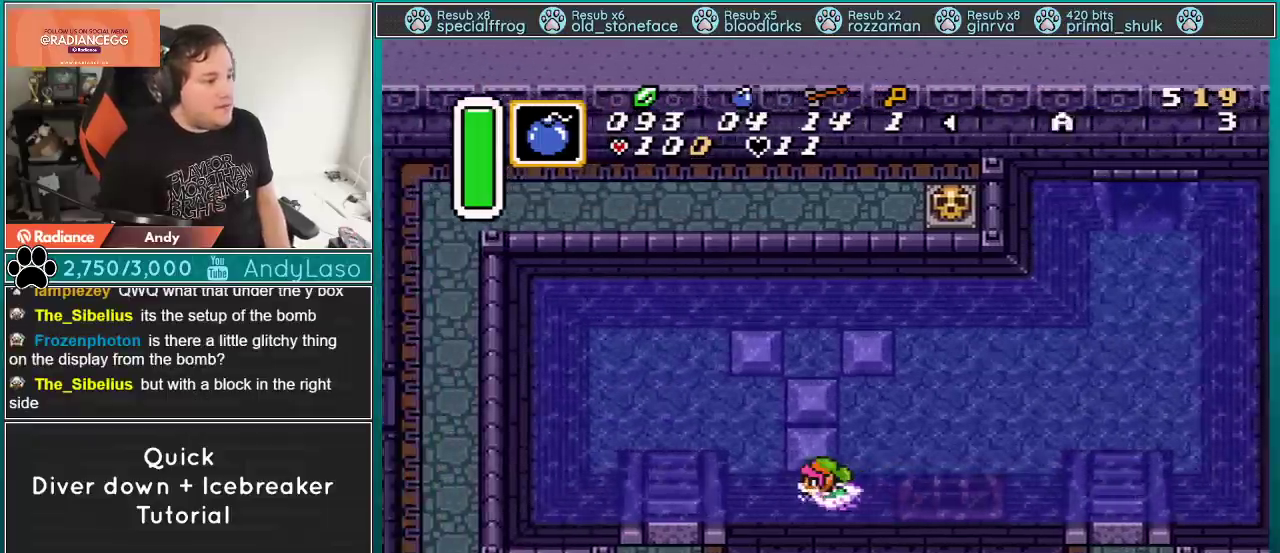
{"buttons": ["DPAD_DOWN", "DPAD_LEFT"], "events": [[33, "A", "down"], [33, "B", "up"], [67, "A", "up"], [284, "DPAD_DOWN", "down"]]}
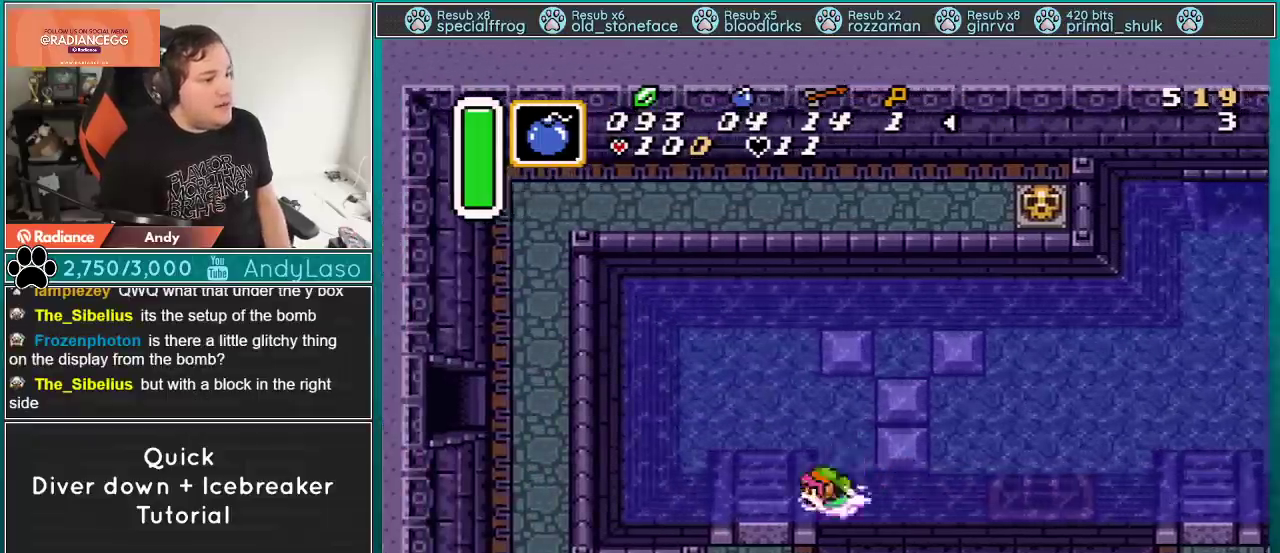
{"buttons": ["A", "B", "DPAD_LEFT"], "events": [[33, "DPAD_DOWN", "up"], [100, "A", "down"], [166, "B", "down"], [283, "B", "up"], [317, "A", "up"], [450, "A", "down"], [500, "B", "down"]]}
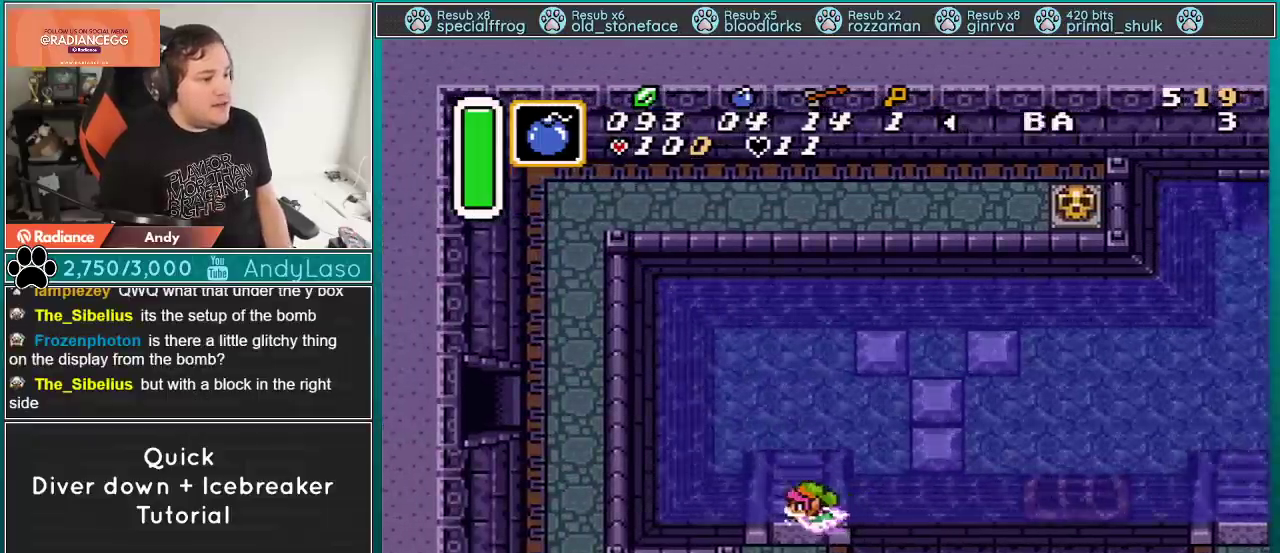
{"buttons": ["DPAD_DOWN"], "events": [[67, "DPAD_DOWN", "down"], [100, "A", "up"], [100, "B", "up"], [100, "DPAD_LEFT", "up"], [167, "A", "down"], [200, "B", "down"], [317, "A", "up"], [350, "B", "up"]]}
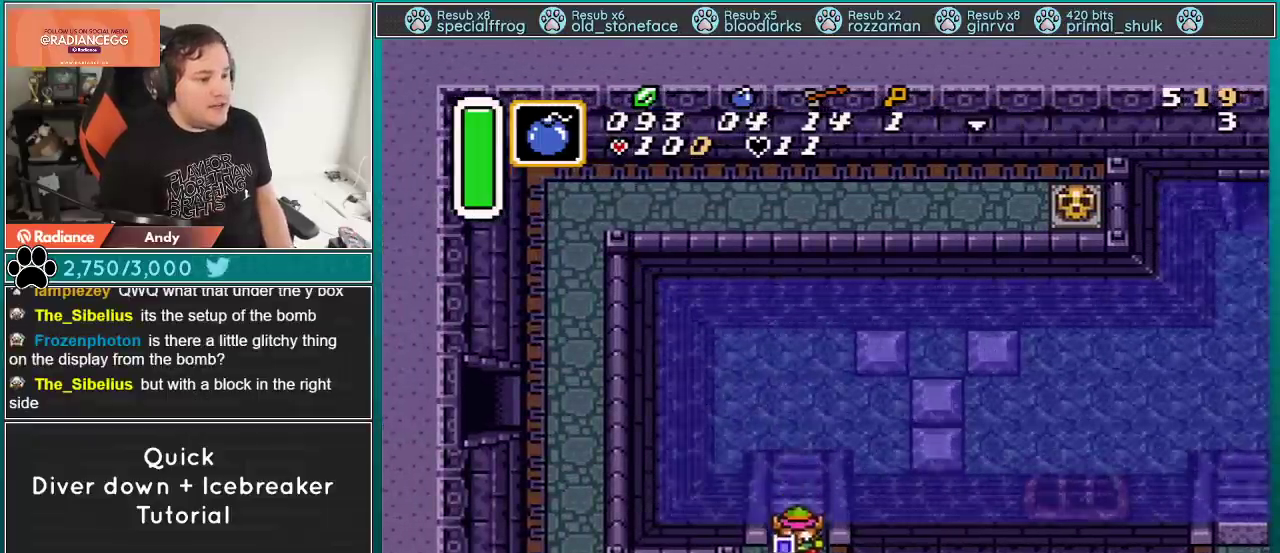
{"buttons": [], "events": [[100, "DPAD_DOWN", "up"]]}
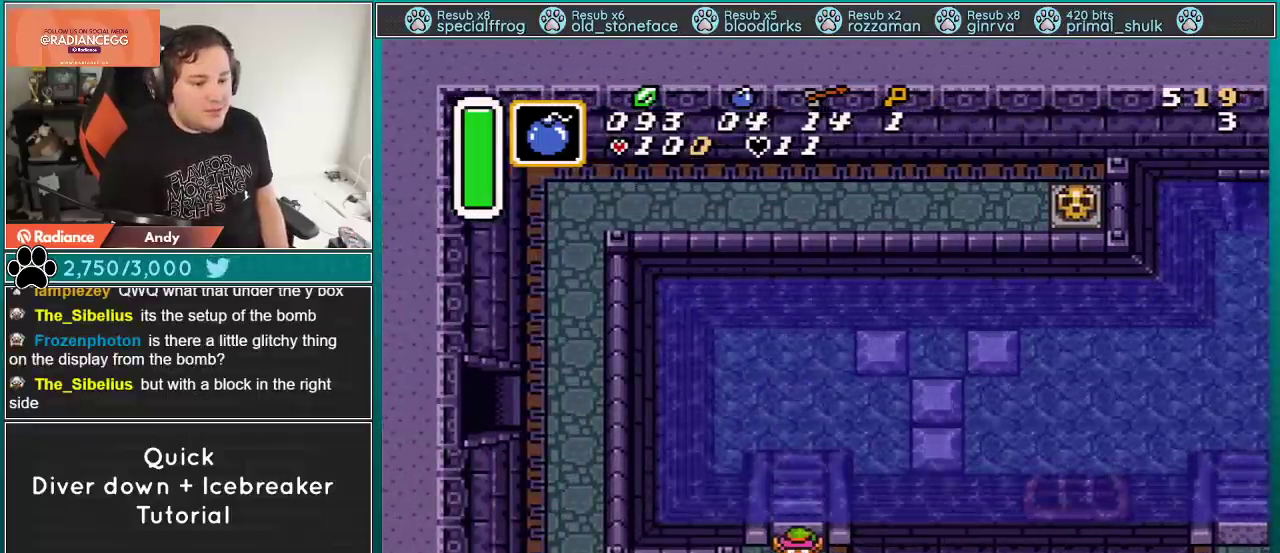
{"buttons": [], "events": []}
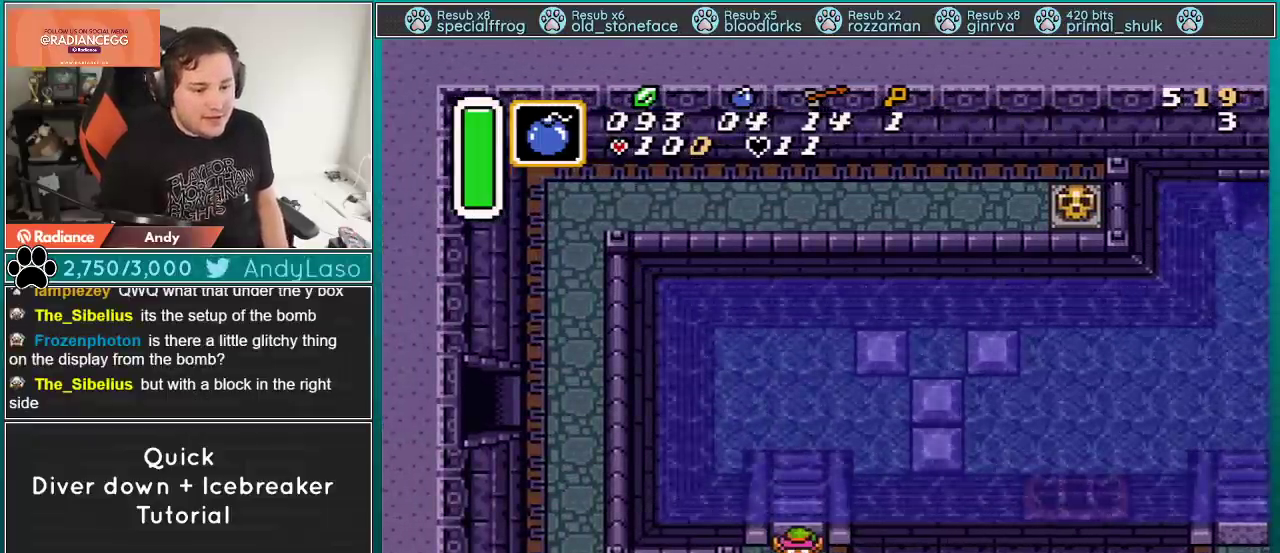
{"buttons": [], "events": []}
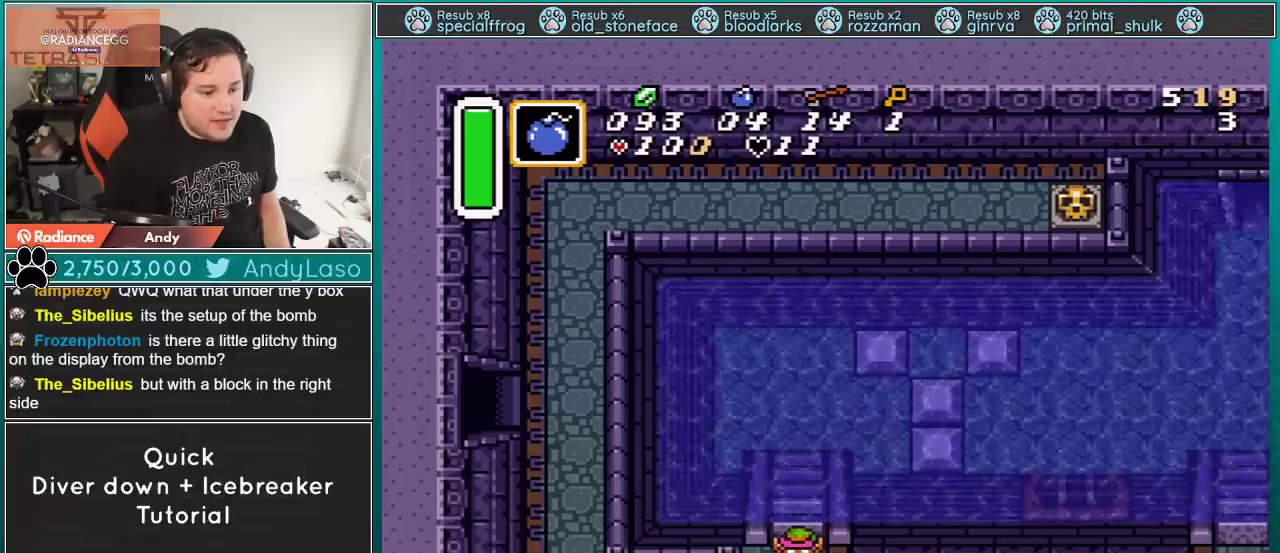
{"buttons": [], "events": []}
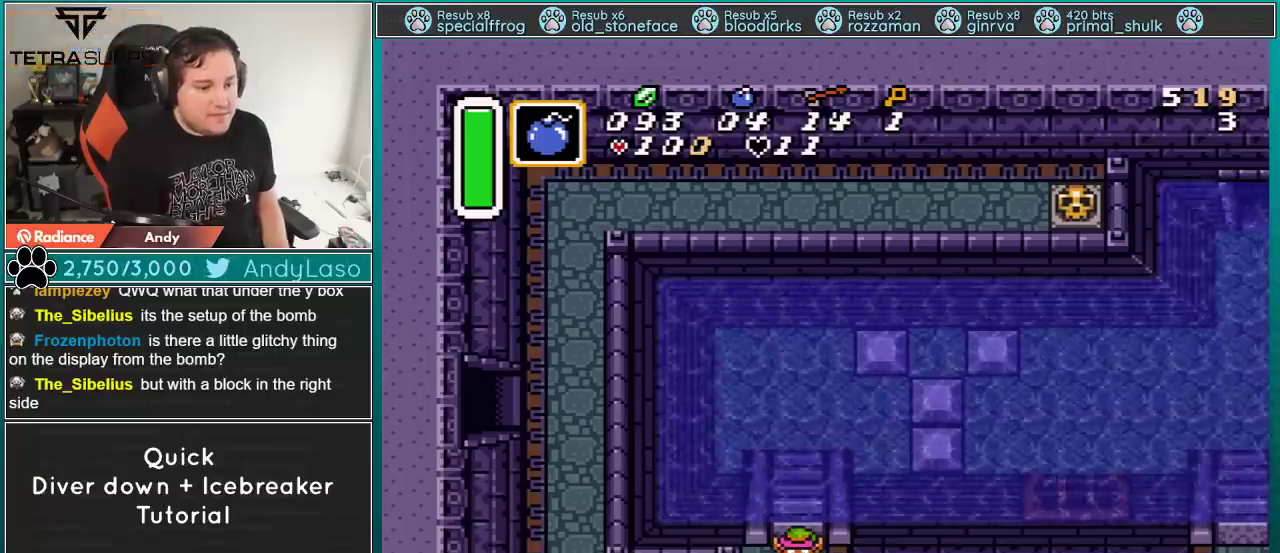
{"buttons": ["DPAD_UP"], "events": [[333, "DPAD_UP", "down"]]}
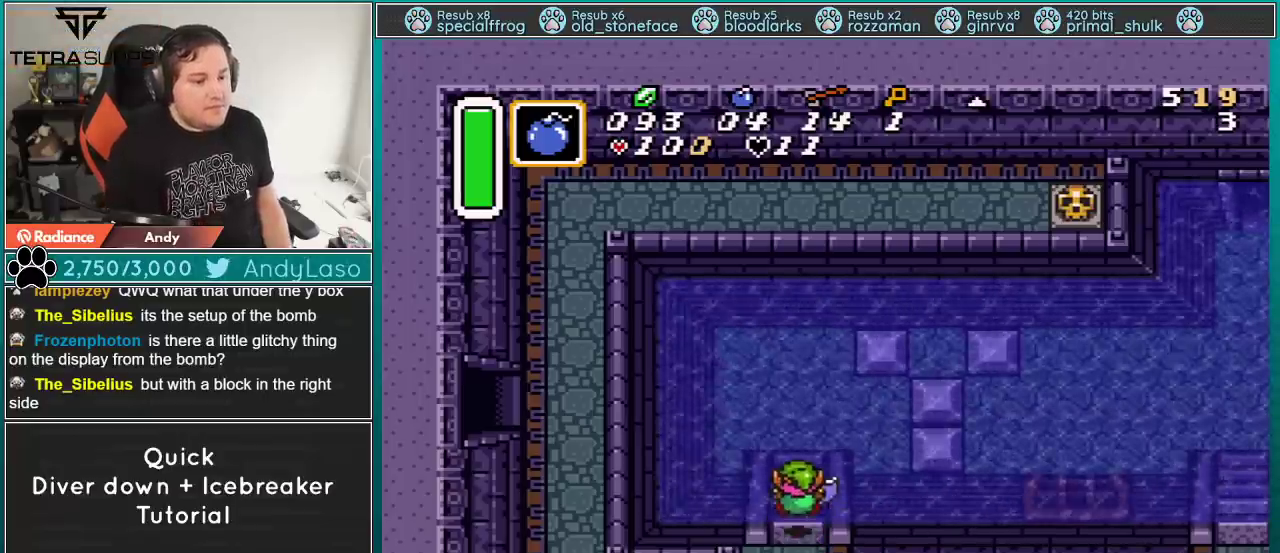
{"buttons": ["A", "B", "DPAD_RIGHT"], "events": [[83, "DPAD_UP", "up"], [184, "DPAD_RIGHT", "down"], [367, "A", "down"], [367, "B", "down"]]}
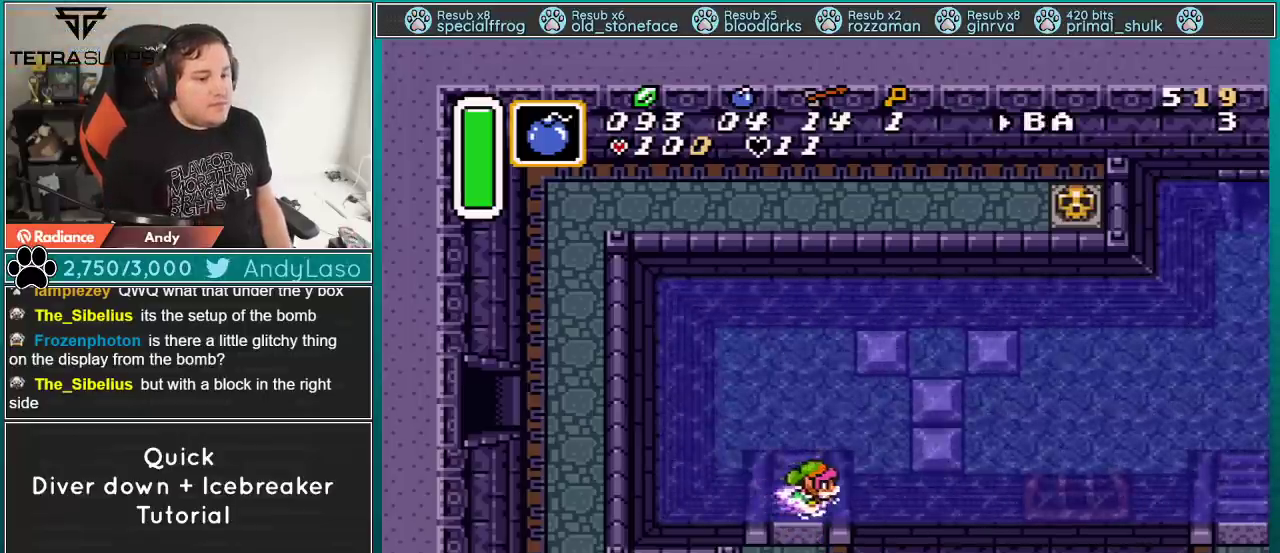
{"buttons": ["A", "B", "DPAD_RIGHT"], "events": [[133, "A", "up"], [133, "B", "up"], [417, "A", "down"], [450, "B", "down"]]}
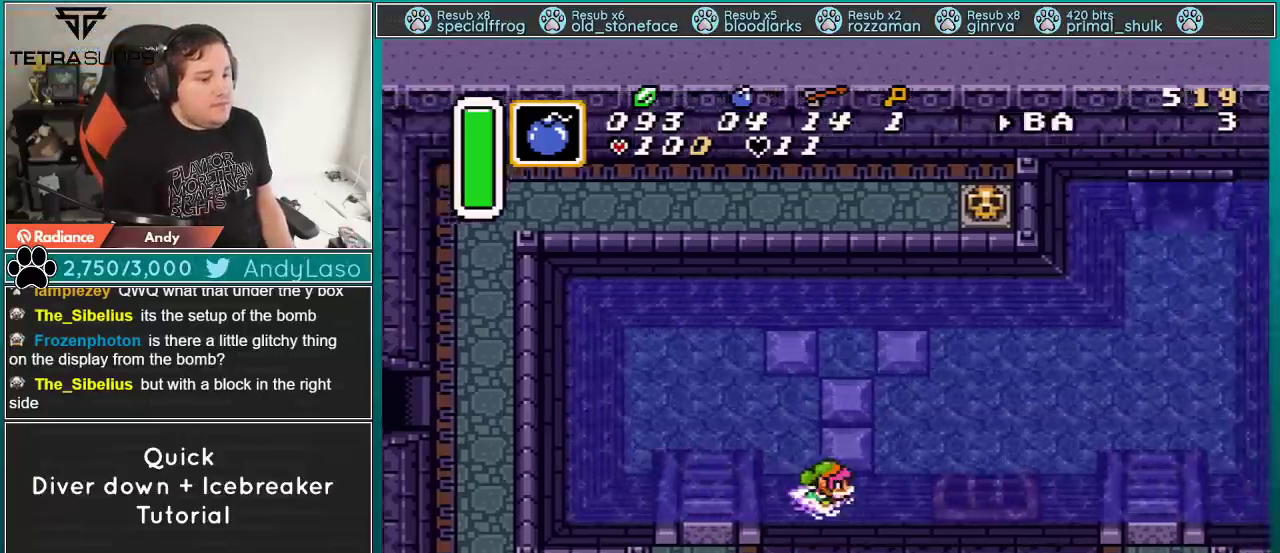
{"buttons": ["A", "DPAD_RIGHT"], "events": [[134, "A", "up"], [200, "B", "up"], [501, "A", "down"]]}
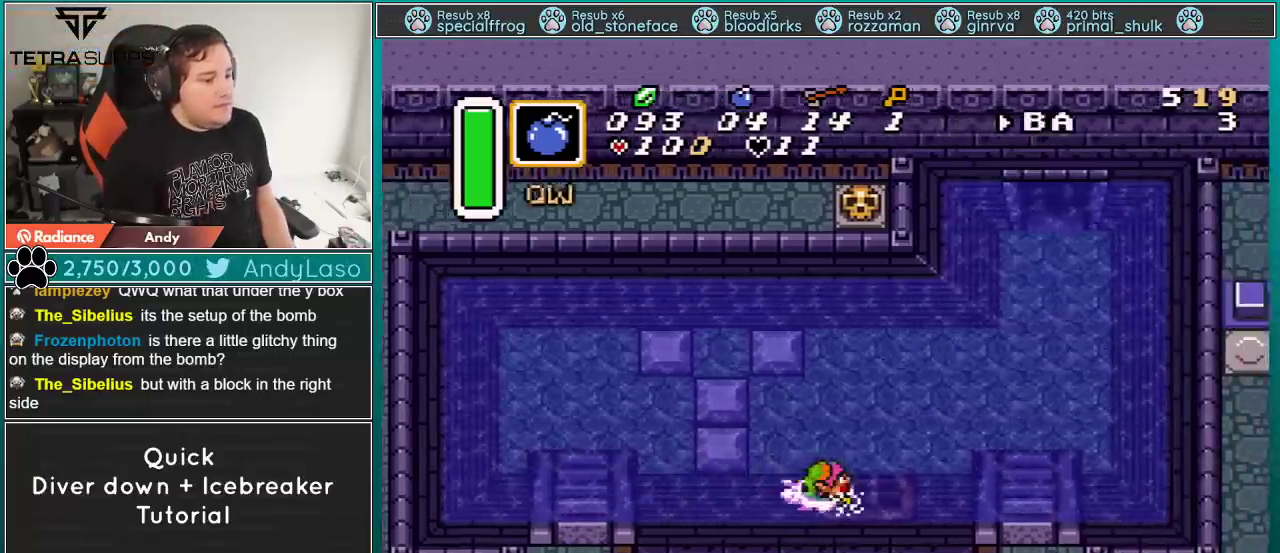
{"buttons": ["DPAD_DOWN", "DPAD_RIGHT"], "events": [[33, "B", "down"], [133, "B", "up"], [233, "A", "up"], [350, "DPAD_DOWN", "down"]]}
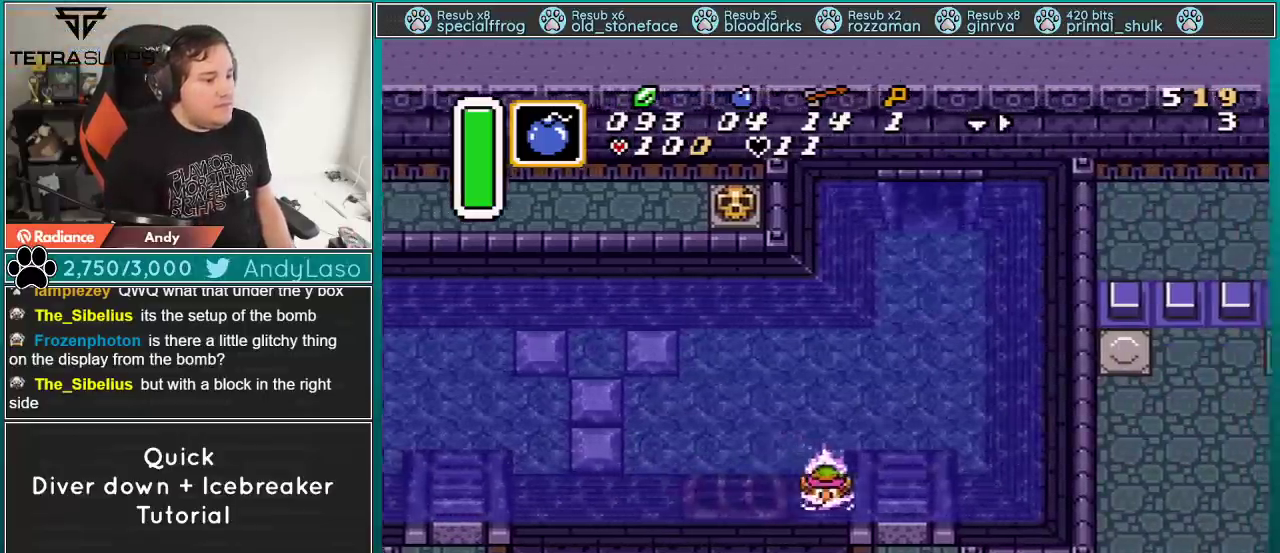
{"buttons": ["A", "B", "DPAD_RIGHT"], "events": [[134, "A", "down"], [134, "B", "down"], [200, "DPAD_DOWN", "up"], [250, "A", "up"], [250, "B", "up"], [350, "A", "down"], [350, "B", "down"], [451, "DPAD_DOWN", "down"], [484, "DPAD_DOWN", "up"]]}
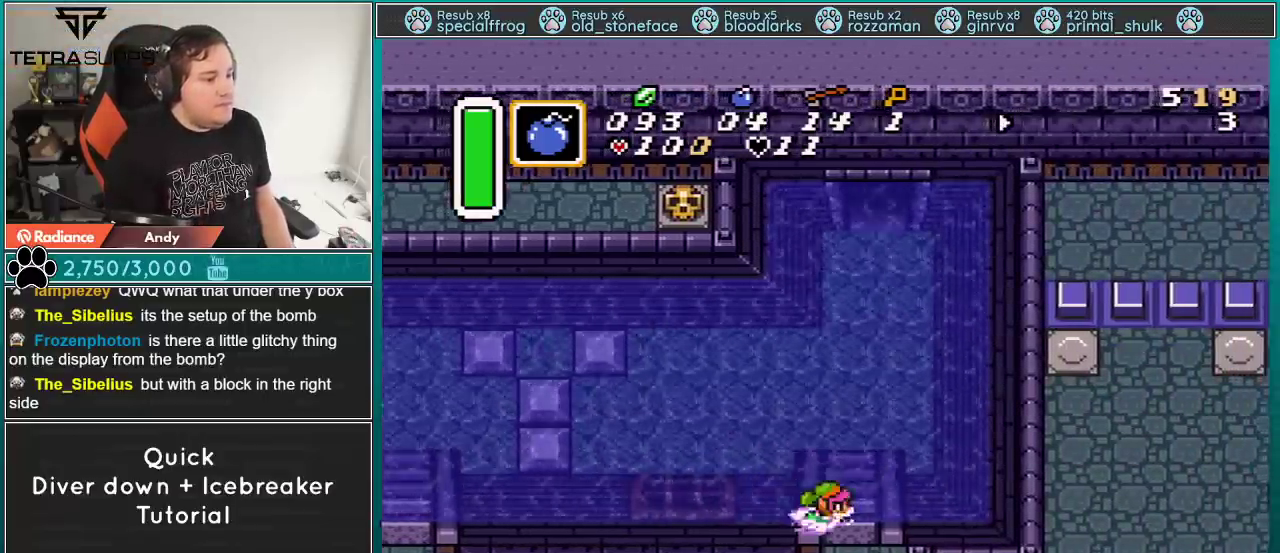
{"buttons": ["DPAD_DOWN", "DPAD_RIGHT"], "events": [[33, "A", "up"], [33, "B", "up"], [133, "B", "down"], [166, "DPAD_DOWN", "down"], [200, "A", "down"], [250, "A", "up"], [300, "B", "up"], [300, "DPAD_RIGHT", "up"], [483, "DPAD_RIGHT", "down"]]}
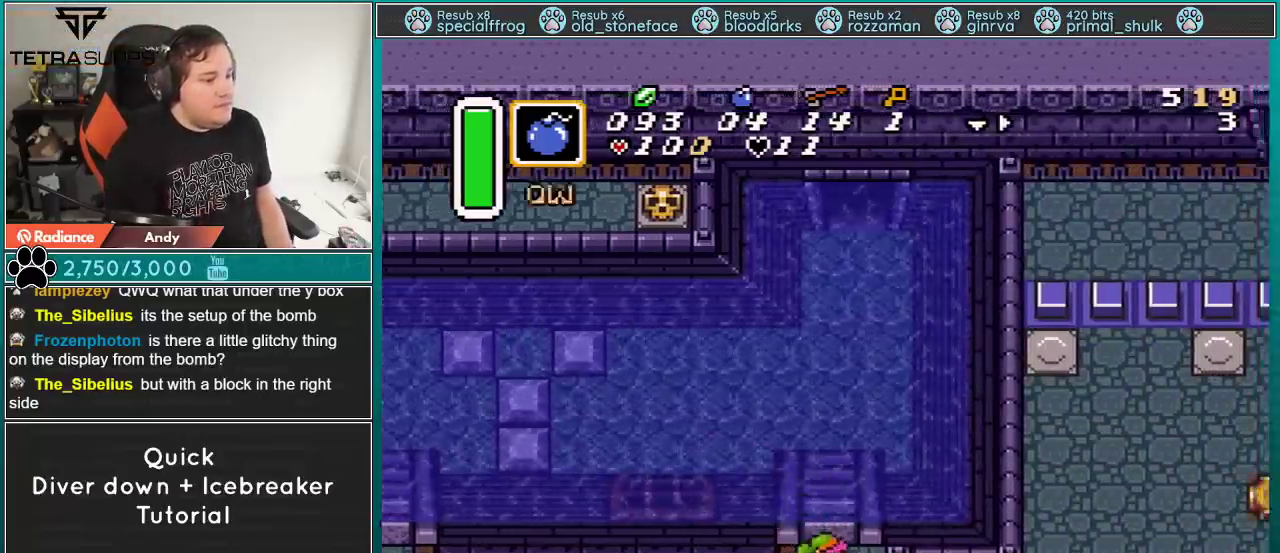
{"buttons": ["DPAD_UP", "DPAD_RIGHT"], "events": [[167, "DPAD_DOWN", "up"], [350, "DPAD_UP", "down"]]}
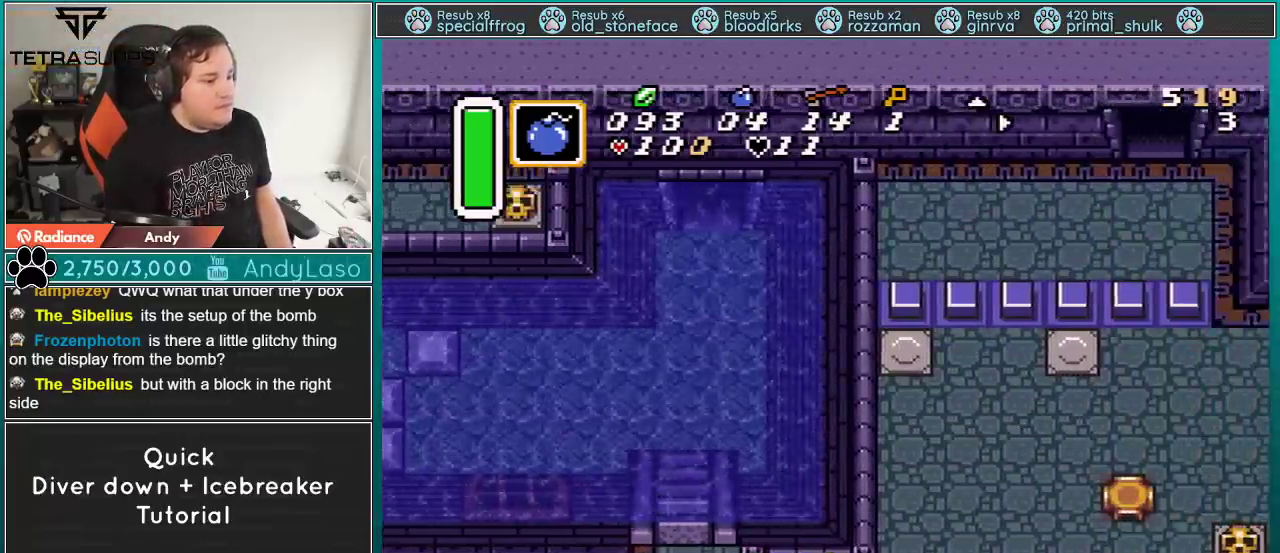
{"buttons": ["DPAD_LEFT"], "events": [[66, "DPAD_RIGHT", "up"], [133, "DPAD_UP", "up"], [283, "DPAD_LEFT", "down"]]}
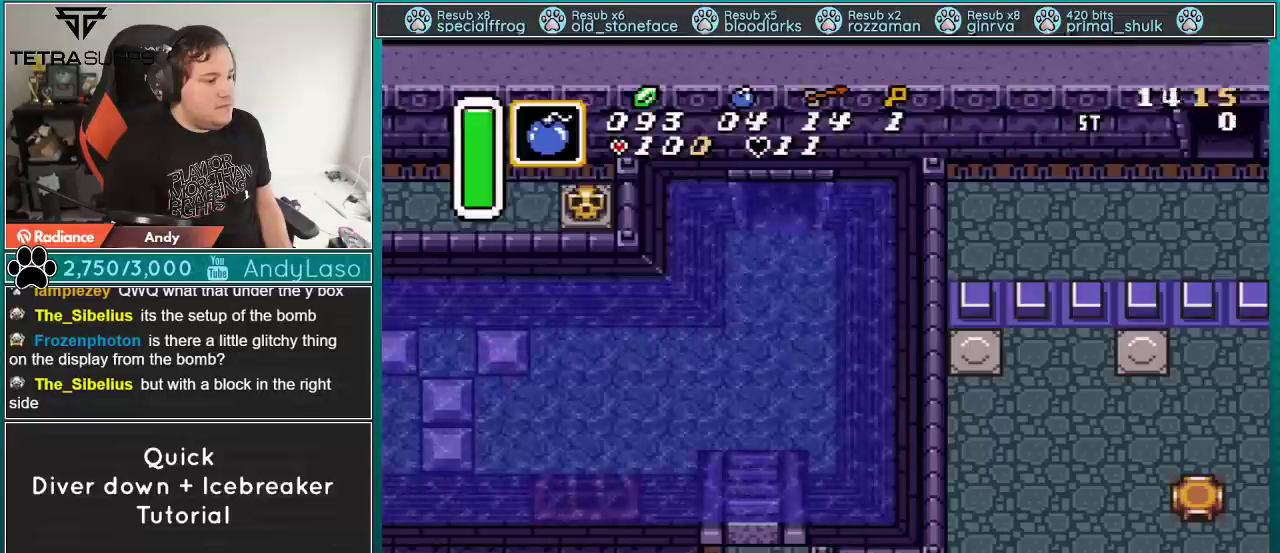
{"buttons": [], "events": [[17, "DPAD_LEFT", "up"], [33, "START", "down"], [167, "START", "up"]]}
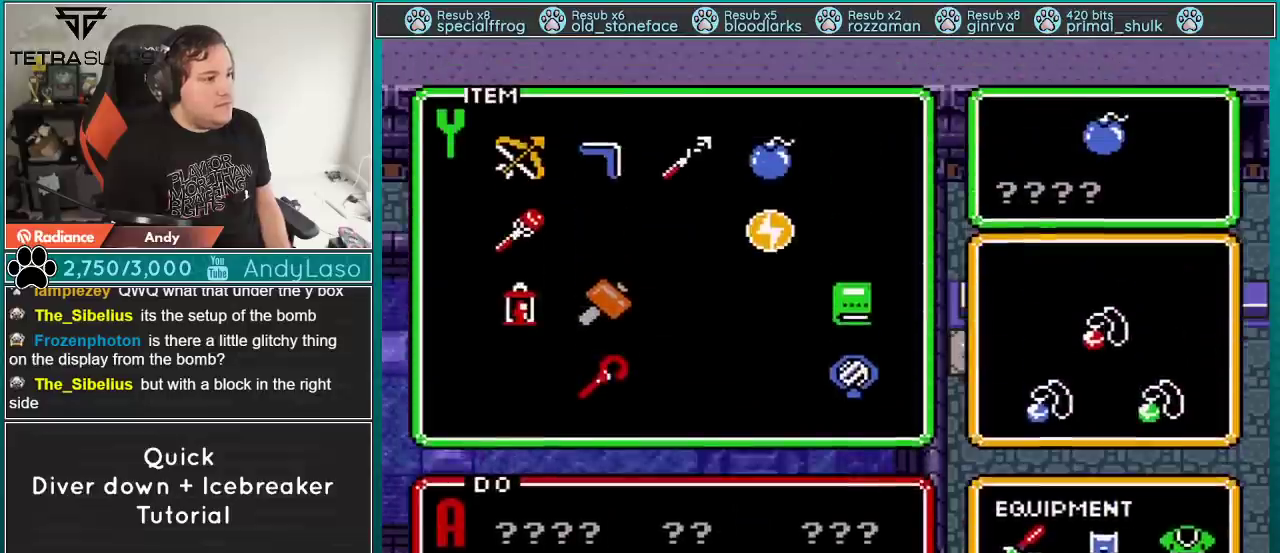
{"buttons": ["DPAD_LEFT"], "events": [[317, "DPAD_LEFT", "down"], [417, "DPAD_LEFT", "up"], [483, "DPAD_LEFT", "down"]]}